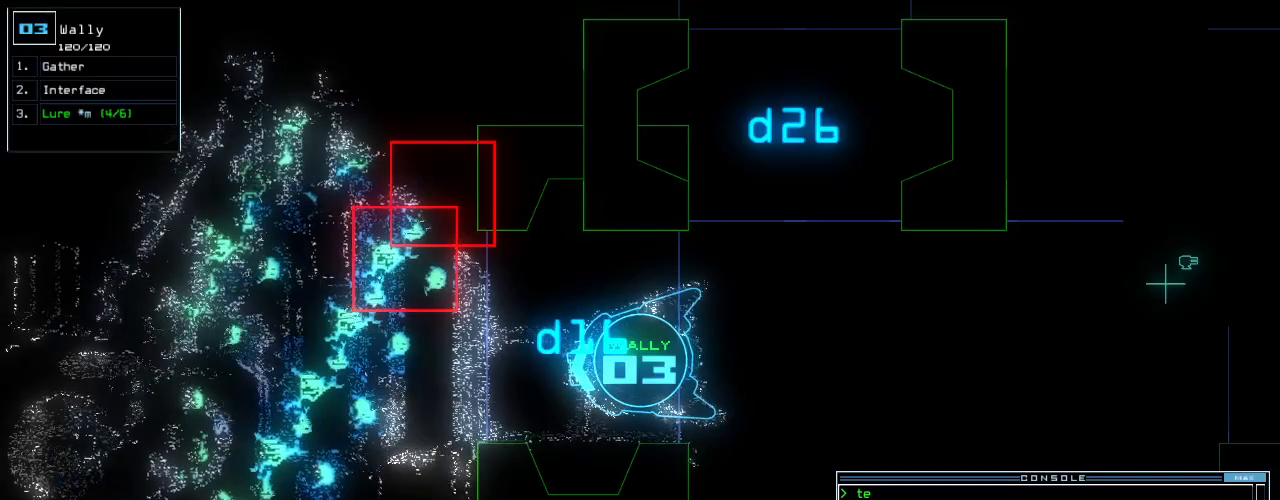
Gameplay with keyboard; each line is a JSON object with the keys held at the frame after it. "events" lists presses ("down") and releases ("up") of ".", "0", "1", "2", "3", "4", "5", "6", "7", "8", "9", "a", "b", "backspace", "c", "caps_lock", "comma", "ctrl_l", "ctrl_r", "d", "down", "e", "equals", "escape", "f", "f12", "g", "h", "i", "j", "k", "l", "left", "m", "minus", "n", "o", "p", "q", "quote", "r", "return", "right", "s", "semicolon", "shift_l", "shift_r", "space", "t", "tab", "tilde", "u", "up", "v", "w", "x", "y" and "z" between this image and that frame as [ms after this image, input, new state], when the widget could be followed in between. No other keys are recorded. Mouse input is not recorded.
{"keys": ["down"], "events": [[458, "down", "down"]]}
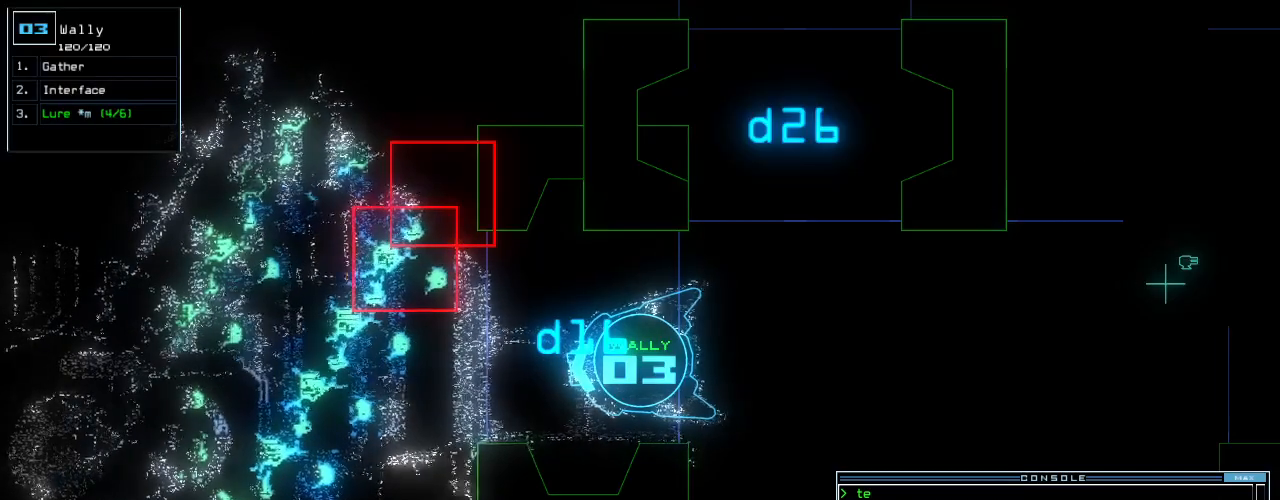
{"keys": ["down", "space"]}
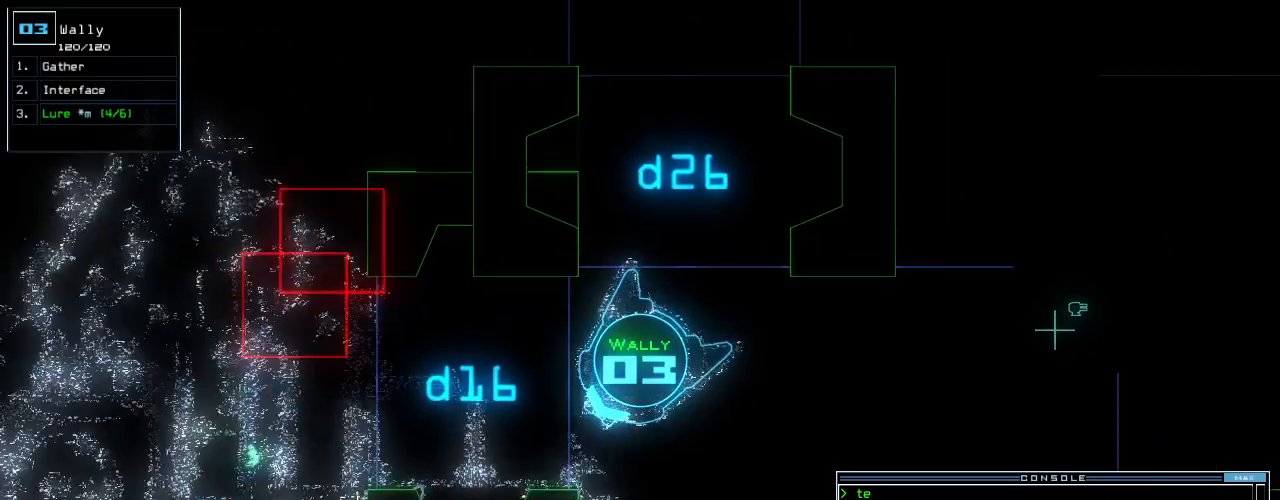
{"keys": [], "events": [[83, "down", "up"], [104, "space", "up"]]}
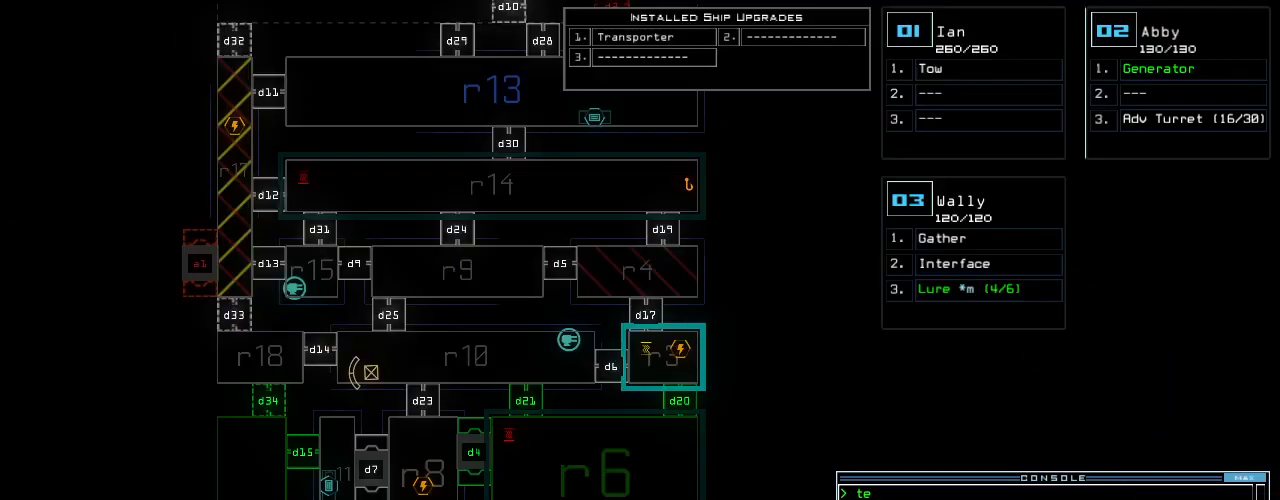
{"keys": [], "events": []}
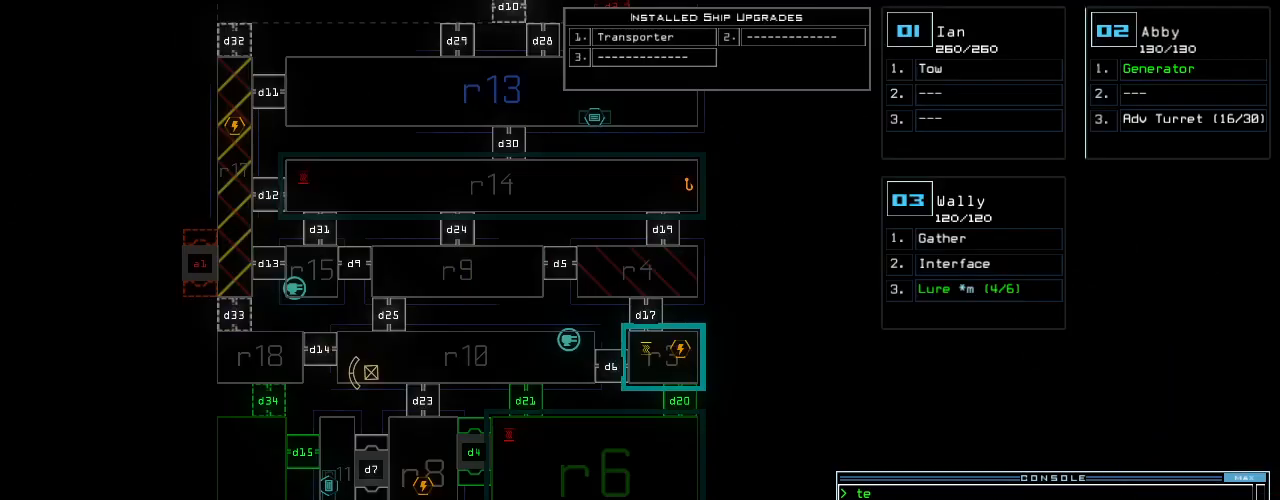
{"keys": [], "events": []}
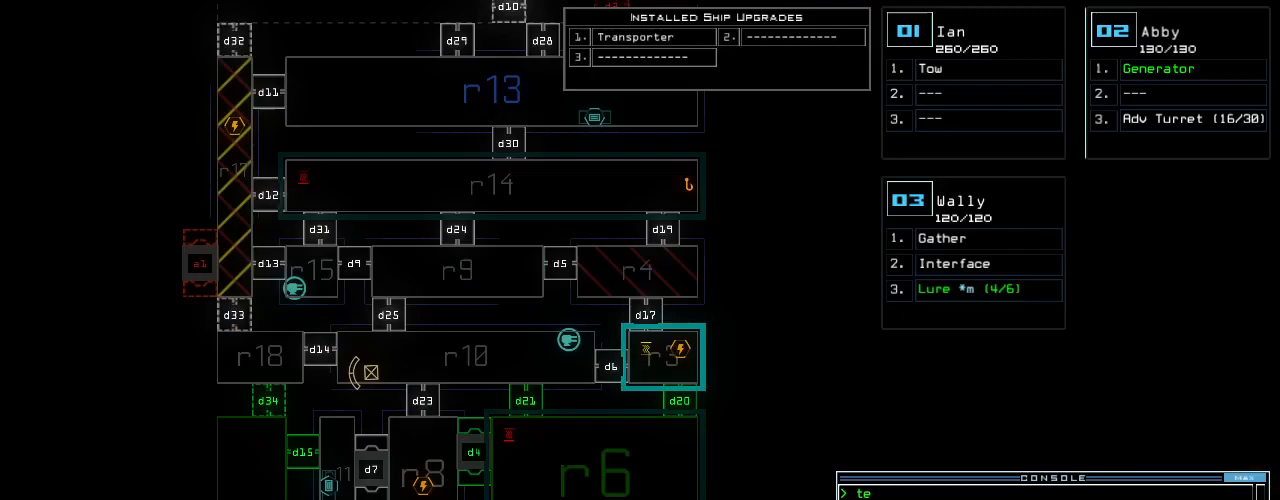
{"keys": [], "events": []}
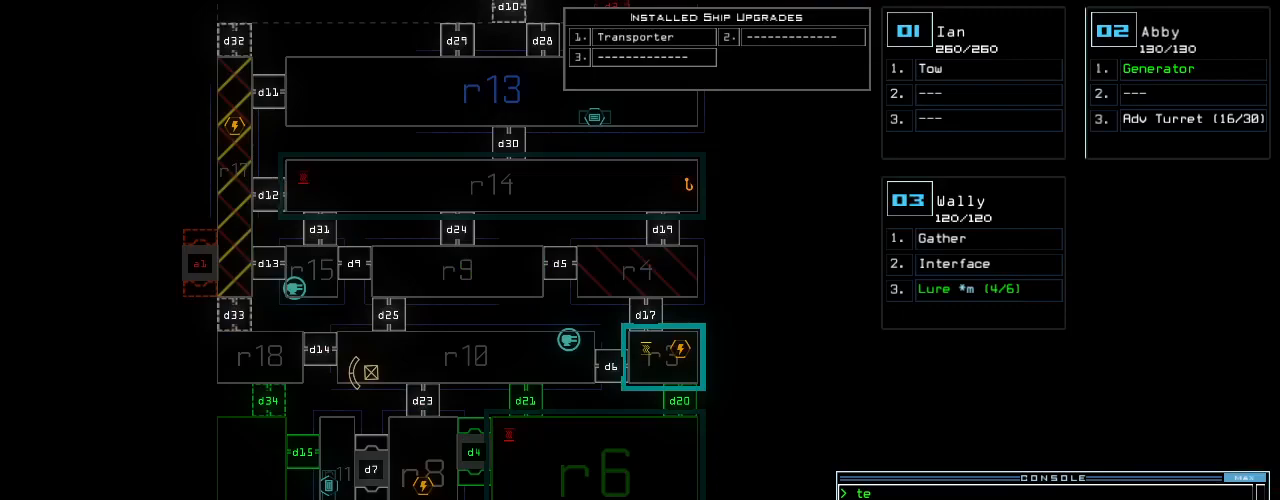
{"keys": [], "events": []}
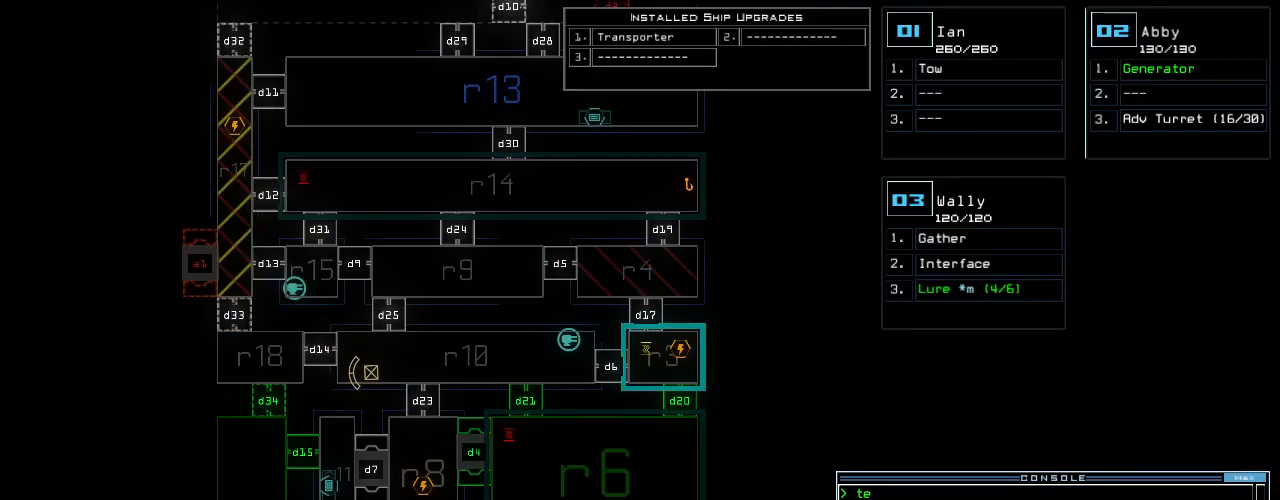
{"keys": [], "events": []}
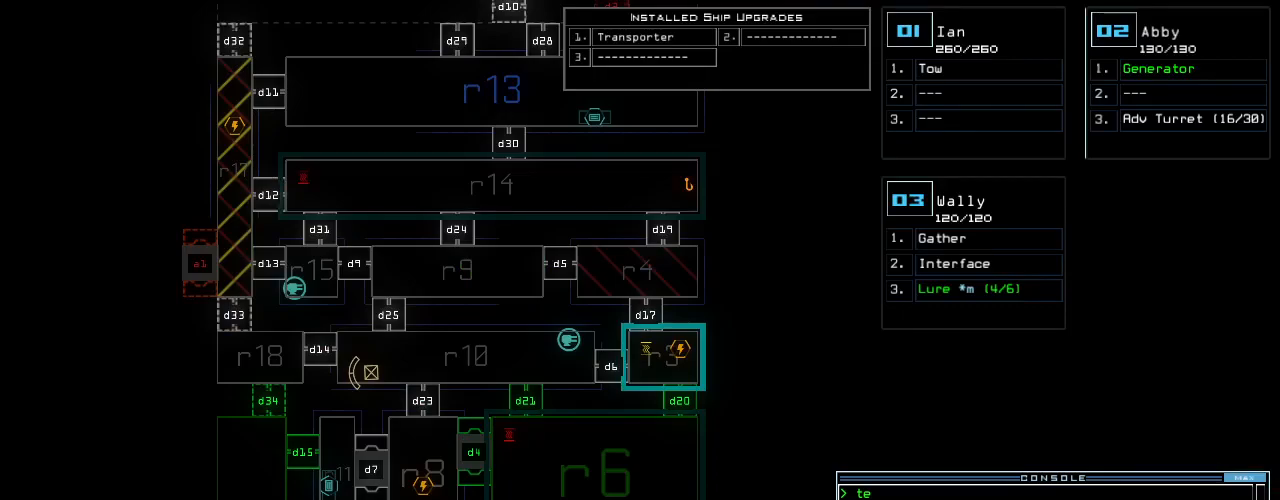
{"keys": ["right"], "events": [[250, "down", "down"], [250, "right", "down"], [250, "space", "down"], [312, "space", "up"], [500, "down", "up"]]}
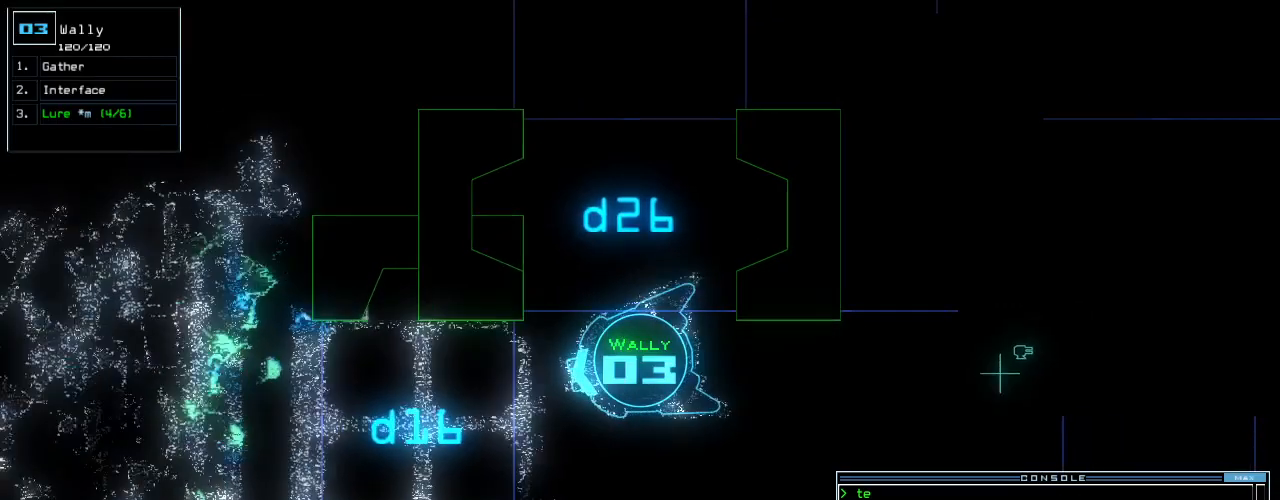
{"keys": ["right", "up"]}
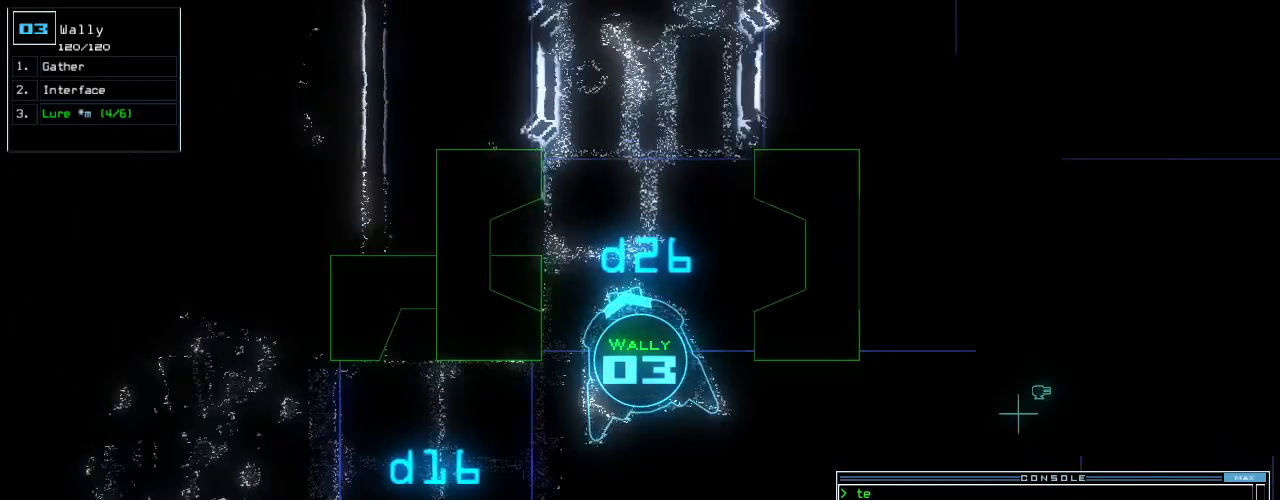
{"keys": ["up"]}
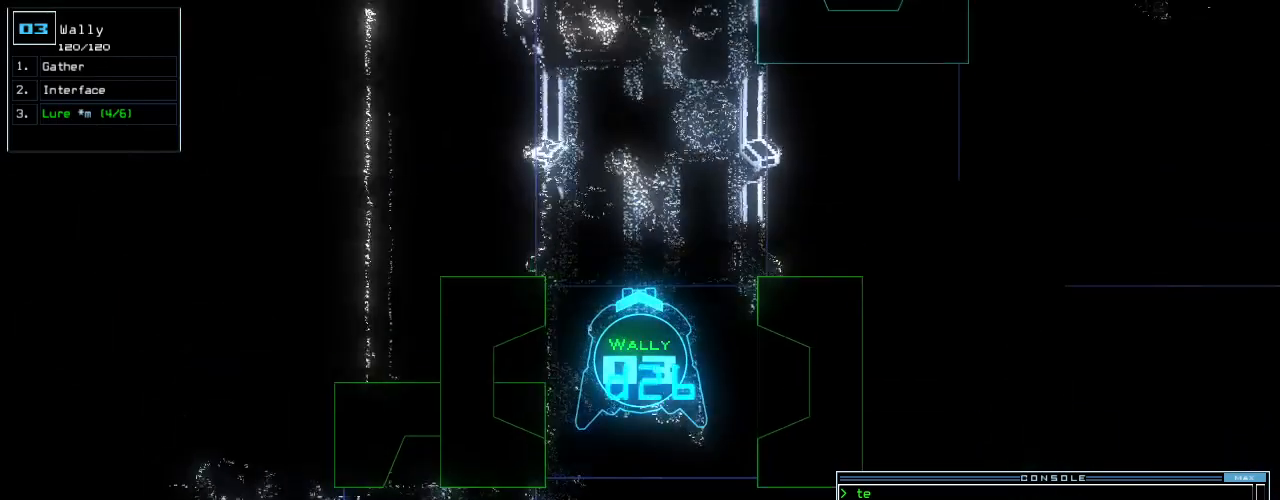
{"keys": ["up"], "events": [[42, "right", "down"], [83, "right", "up"], [104, "right", "down"], [146, "right", "up"], [250, "c", "down"], [312, "c", "up"], [375, "c", "down"], [479, "c", "up"]]}
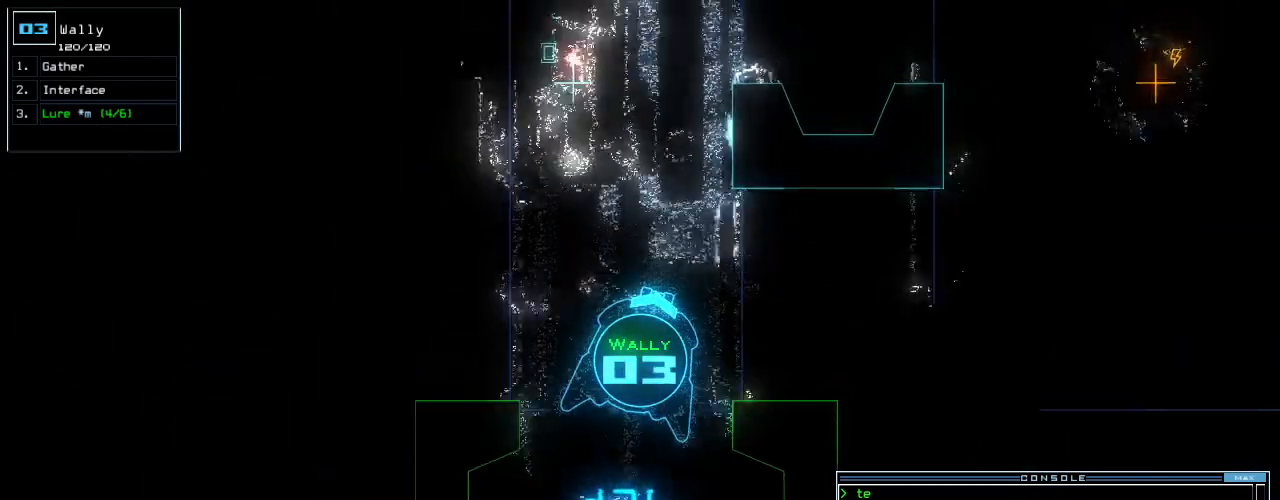
{"keys": ["up"], "events": [[188, "return", "down"], [312, "left", "down"], [333, "return", "up"], [458, "left", "up"]]}
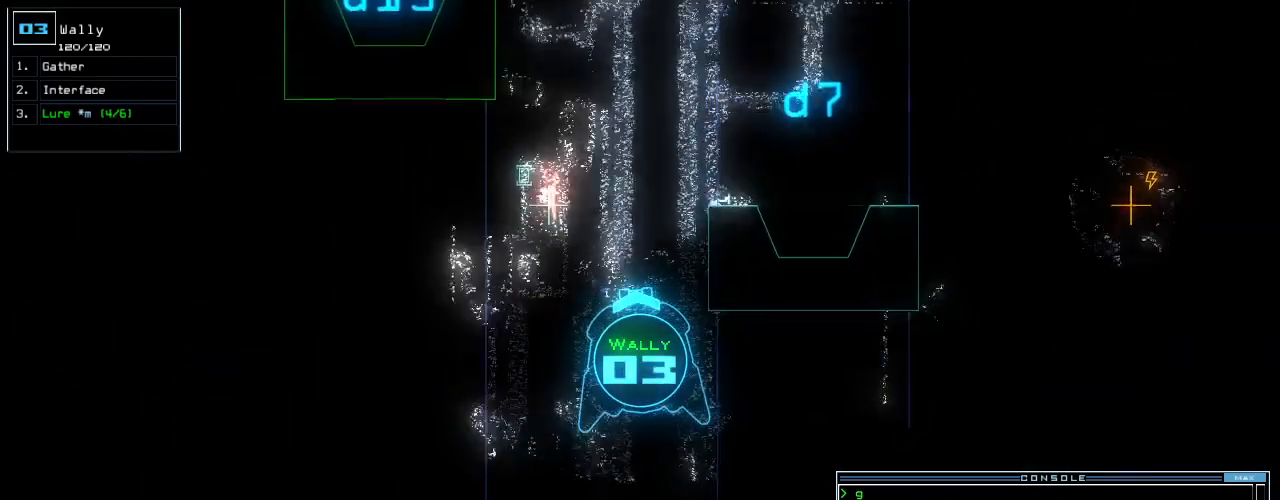
{"keys": ["up"], "events": [[208, "right", "down"], [354, "right", "up"]]}
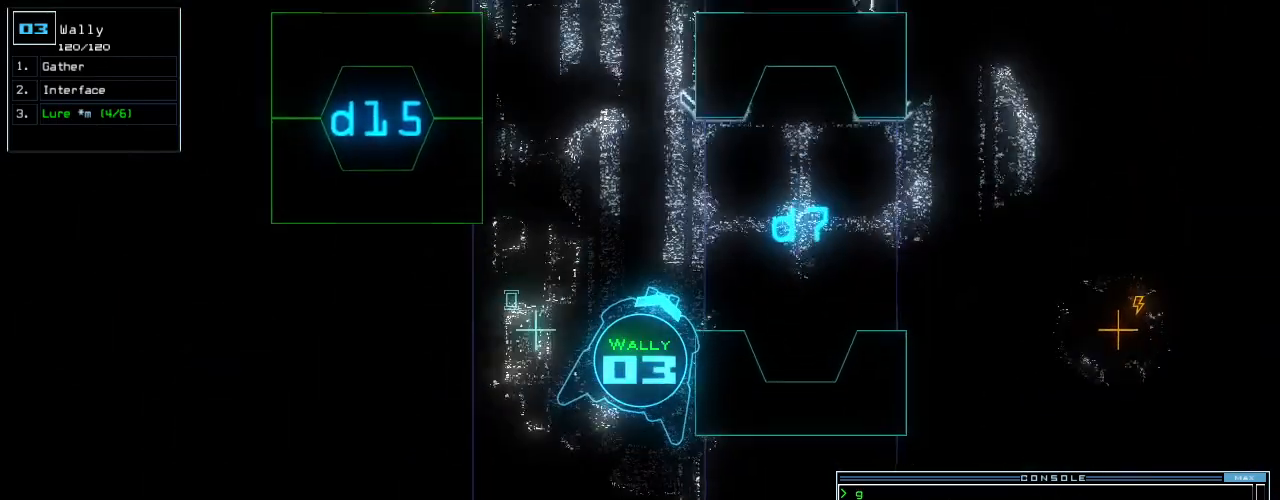
{"keys": [], "events": [[21, "left", "down"], [188, "left", "up"], [208, "up", "up"], [271, "space", "down"], [333, "space", "up"]]}
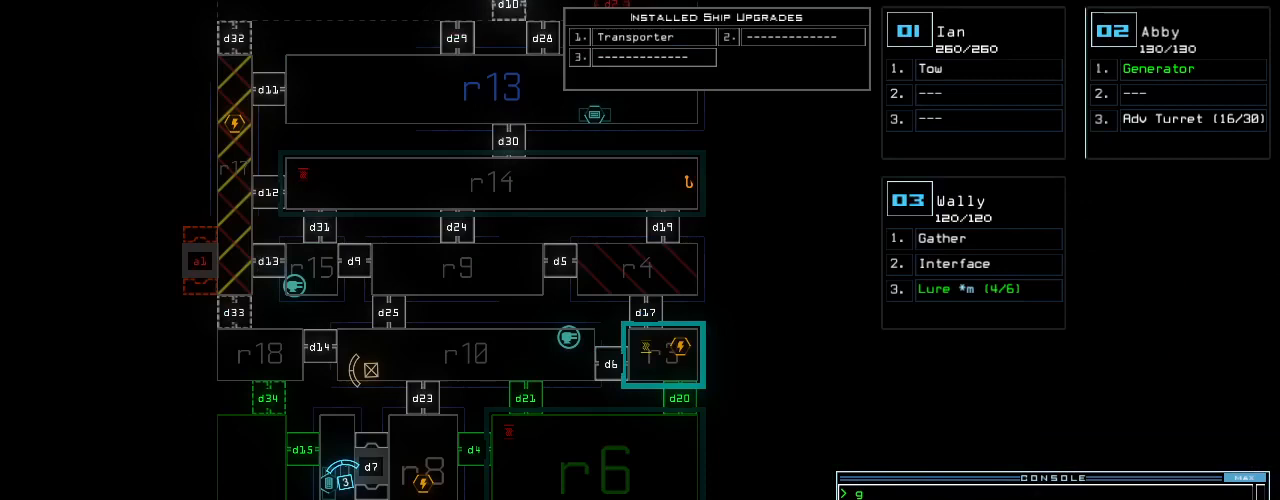
{"keys": [], "events": []}
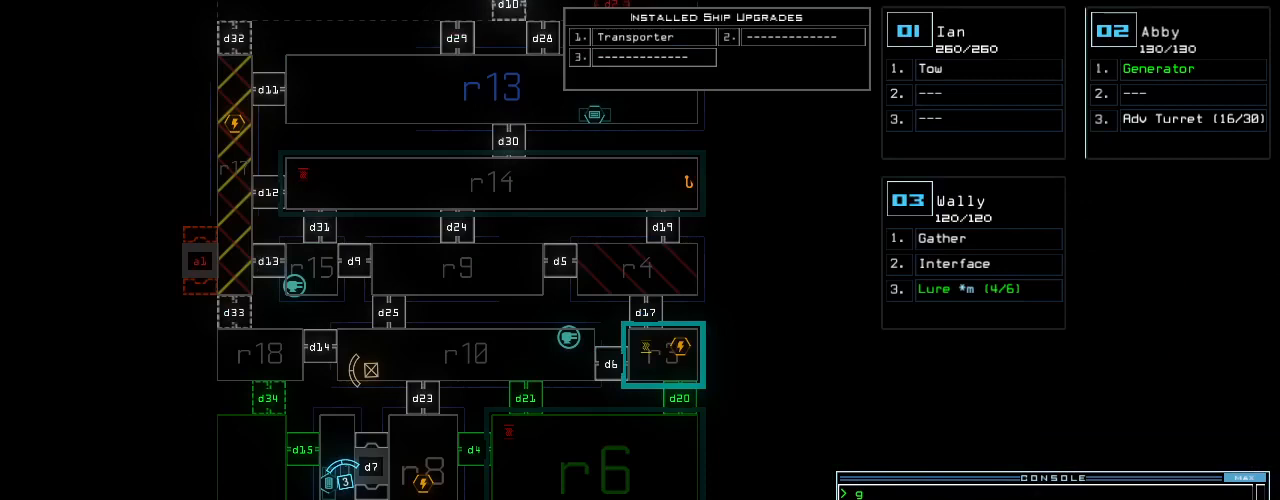
{"keys": [], "events": []}
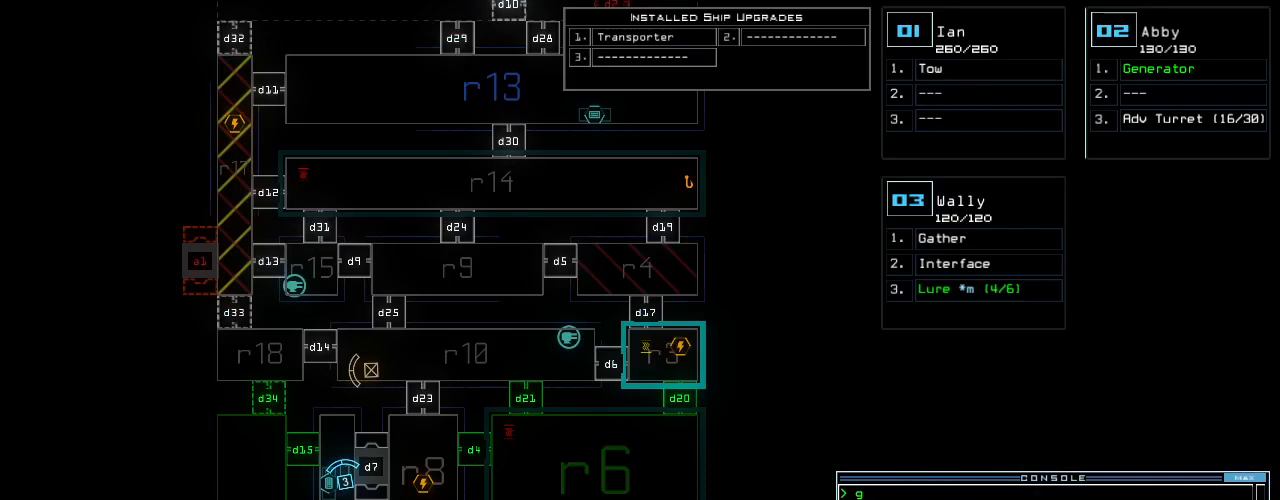
{"keys": [], "events": [[167, "up", "down"], [354, "up", "up"]]}
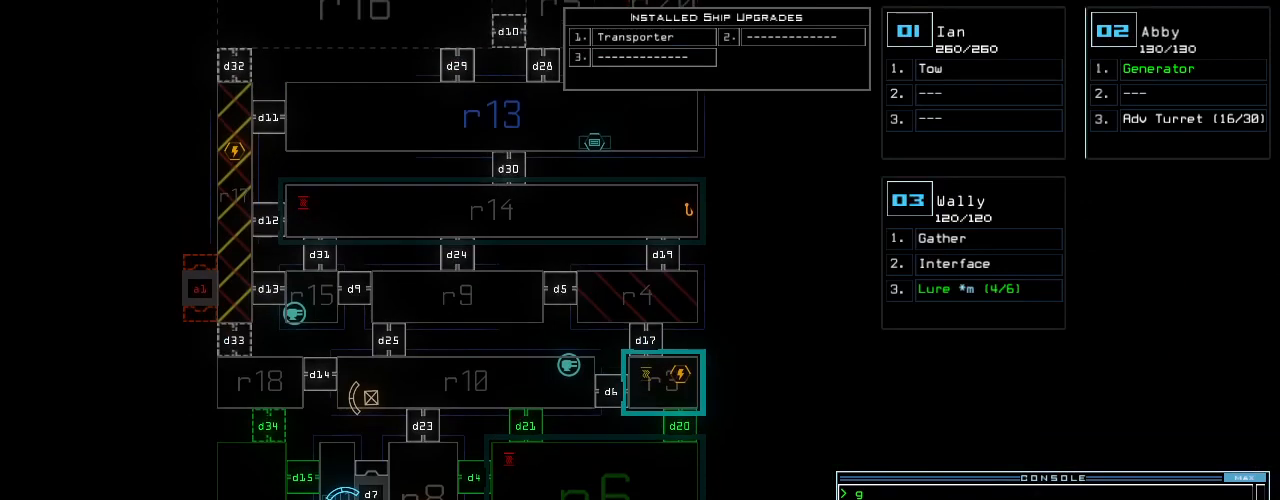
{"keys": [], "events": []}
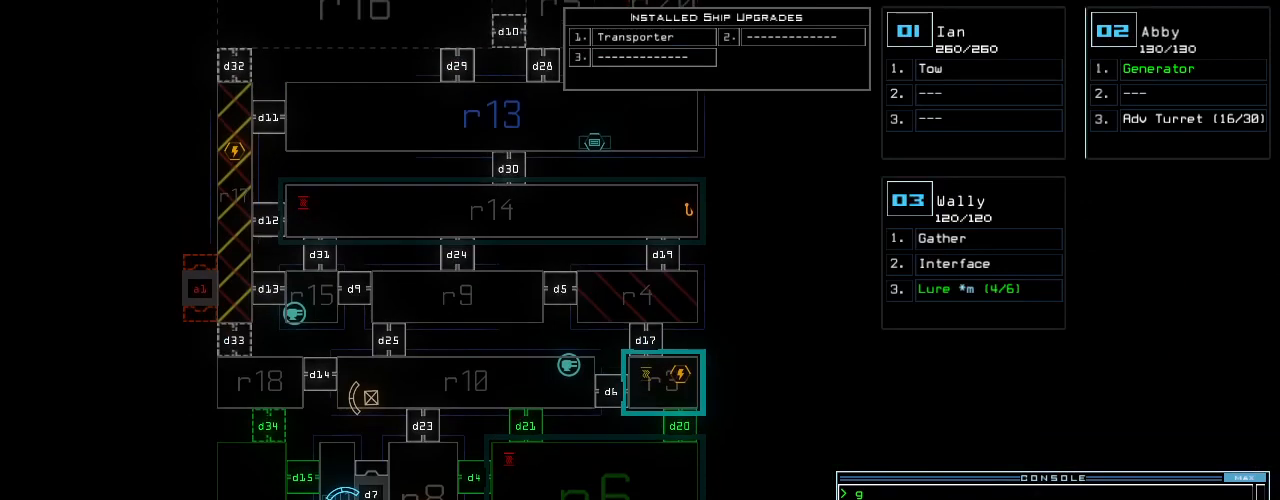
{"keys": [], "events": []}
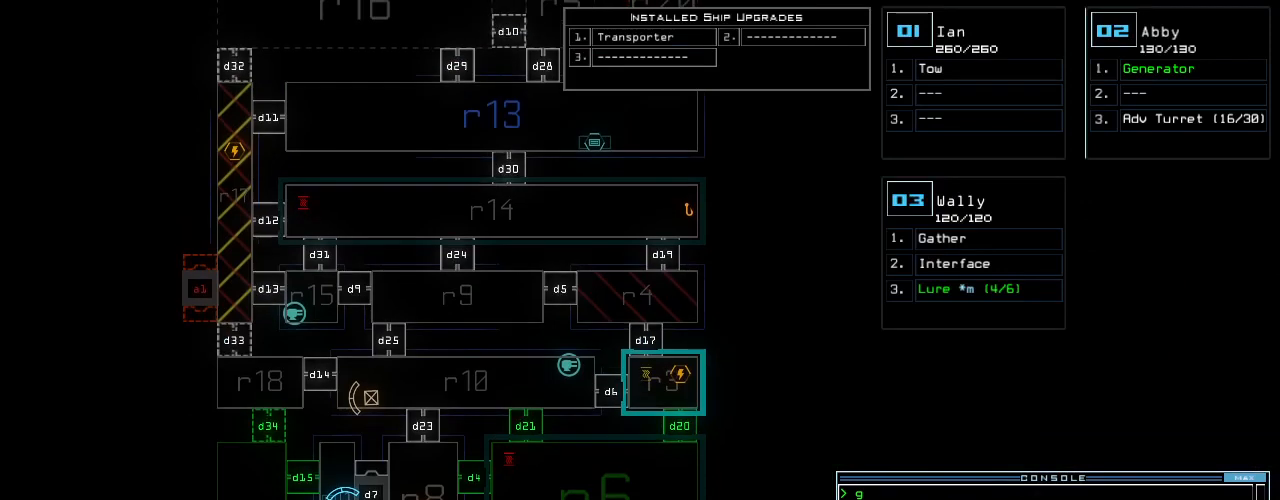
{"keys": [], "events": [[188, "up", "down"], [375, "up", "up"]]}
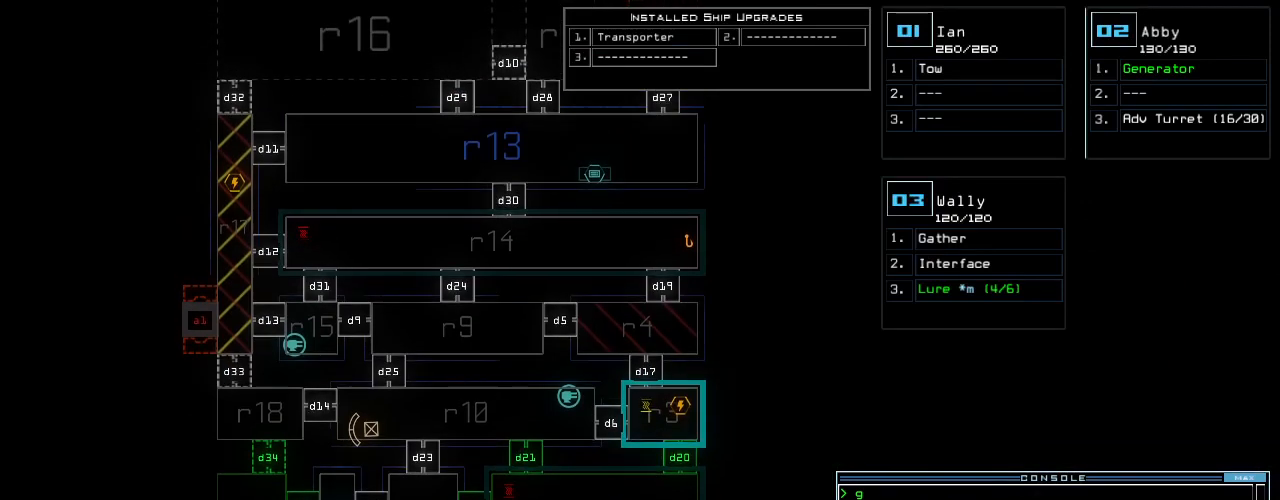
{"keys": [], "events": []}
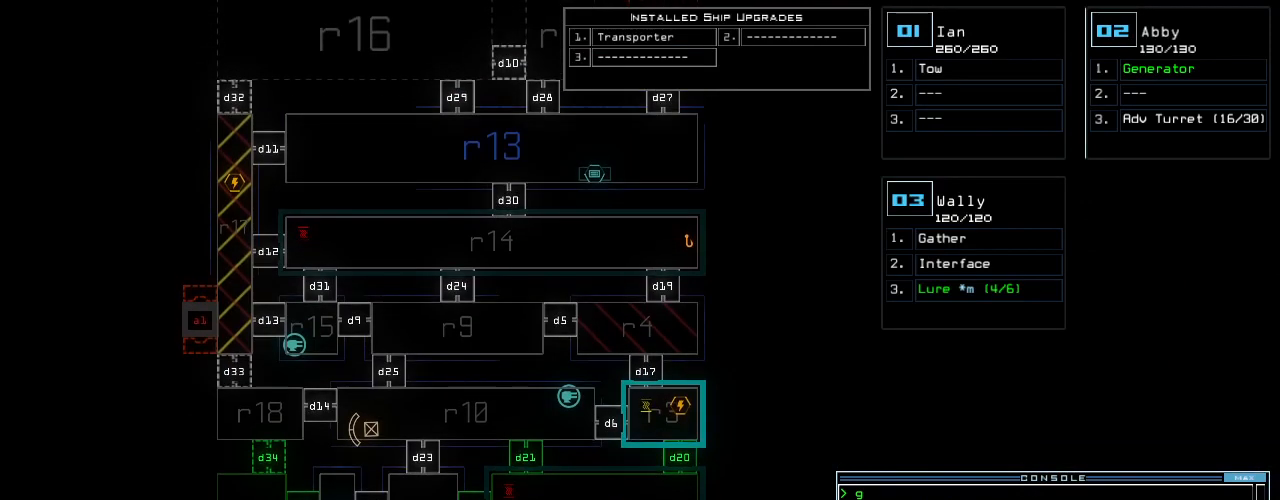
{"keys": [], "events": []}
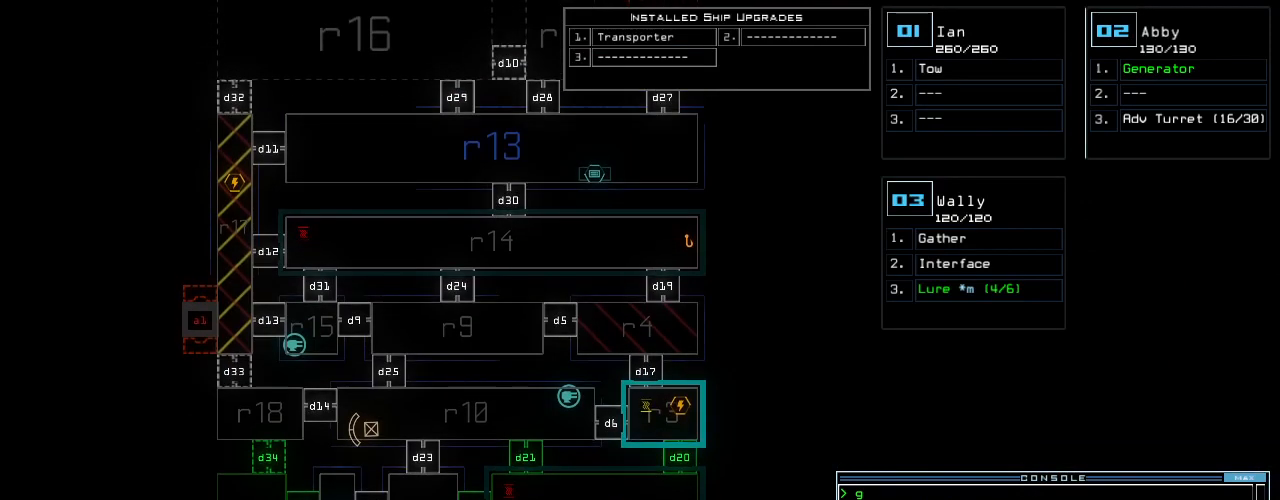
{"keys": [], "events": []}
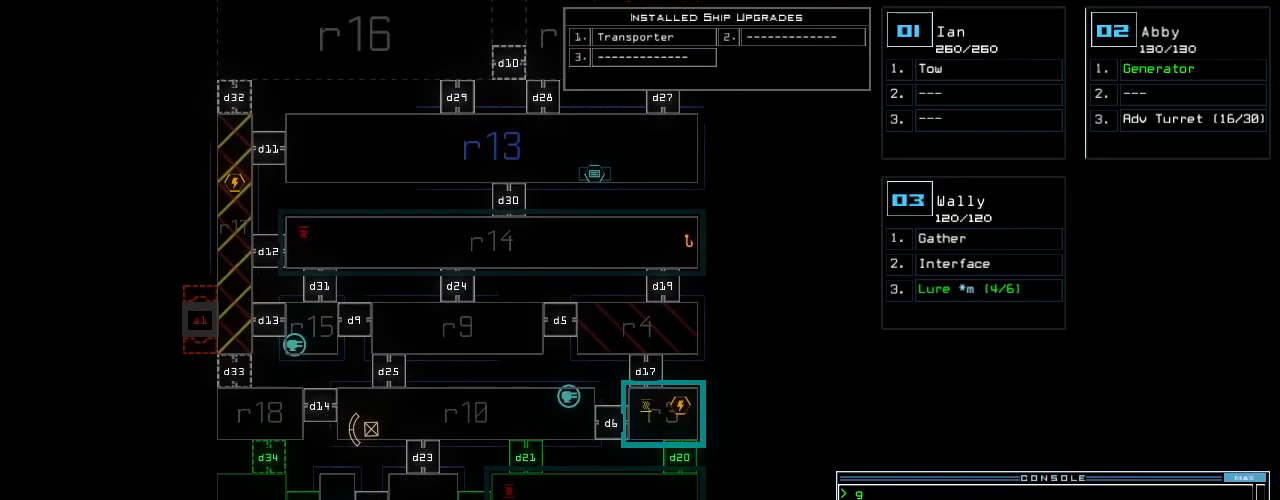
{"keys": [], "events": []}
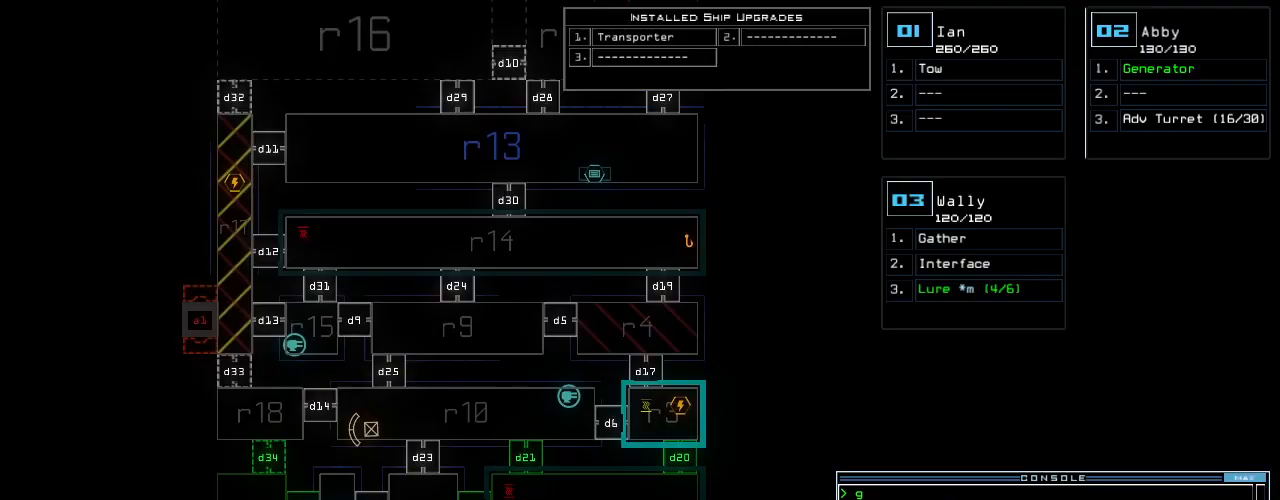
{"keys": ["up"], "events": [[167, "right", "down"], [167, "space", "down"], [167, "up", "down"], [229, "space", "up"], [292, "right", "up"], [333, "left", "down"], [479, "left", "up"]]}
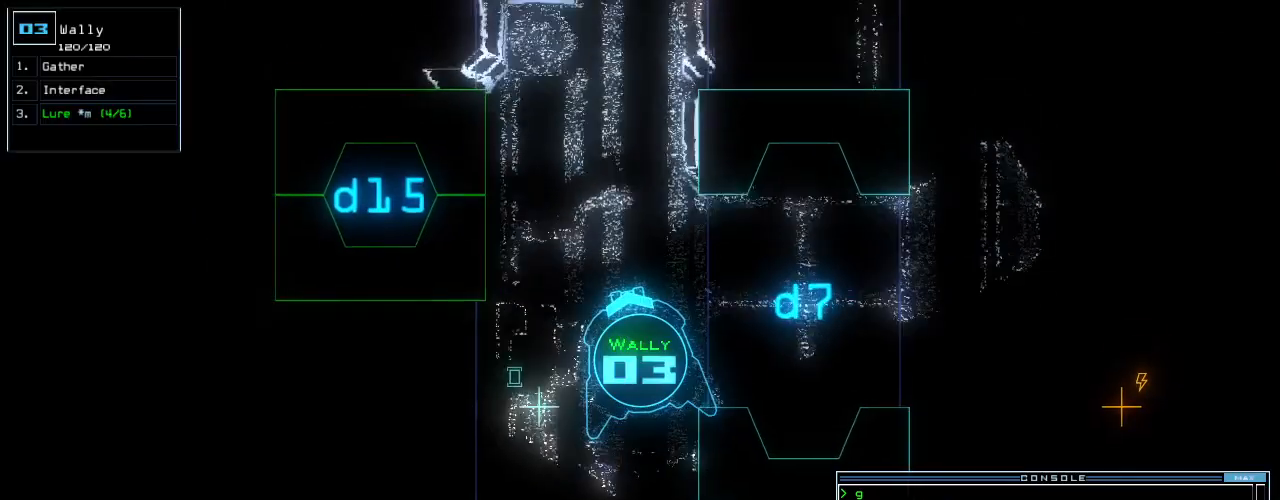
{"keys": ["left", "up"], "events": [[312, "d", "down"], [396, "left", "down"], [417, "d", "up"]]}
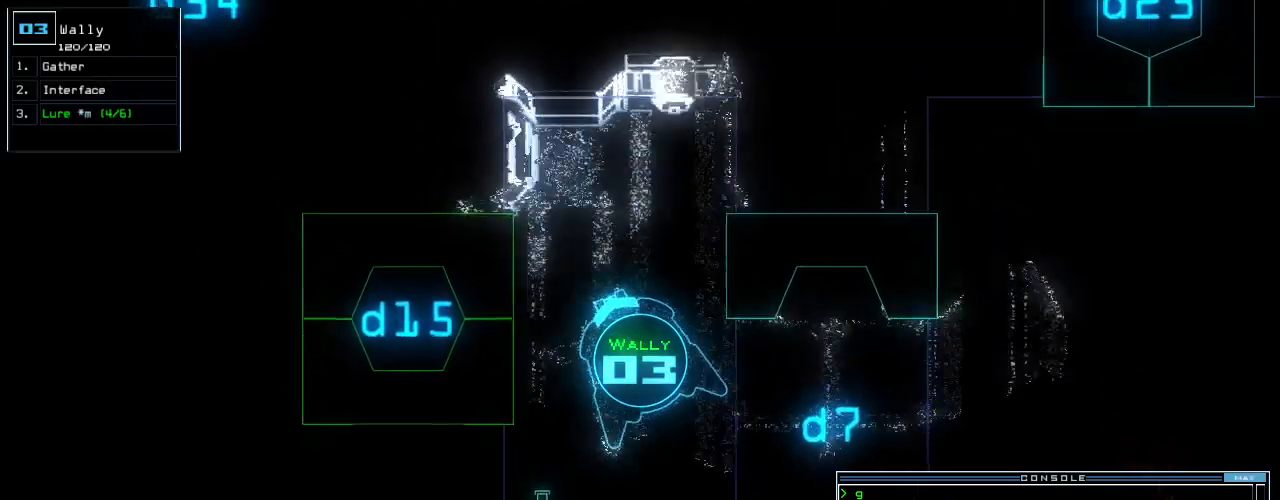
{"keys": [], "events": [[21, "1", "down"], [104, "1", "up"], [312, "up", "up"], [354, "5", "down"], [375, "left", "up"], [417, "5", "up"], [438, "return", "down"], [500, "return", "up"]]}
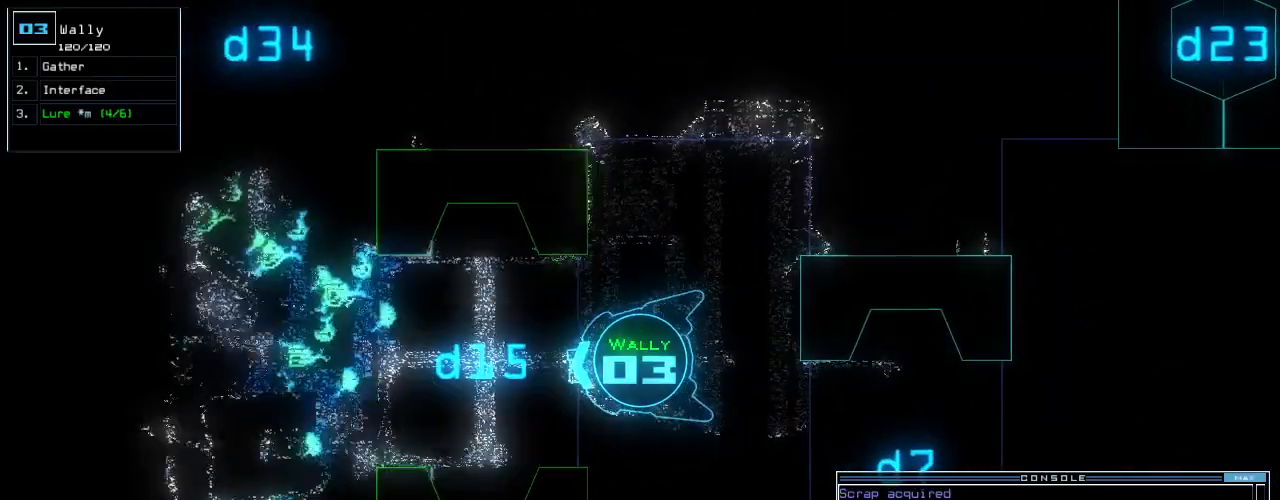
{"keys": ["left", "up"], "events": [[125, "up", "down"], [229, "right", "down"], [396, "right", "up"], [417, "left", "down"]]}